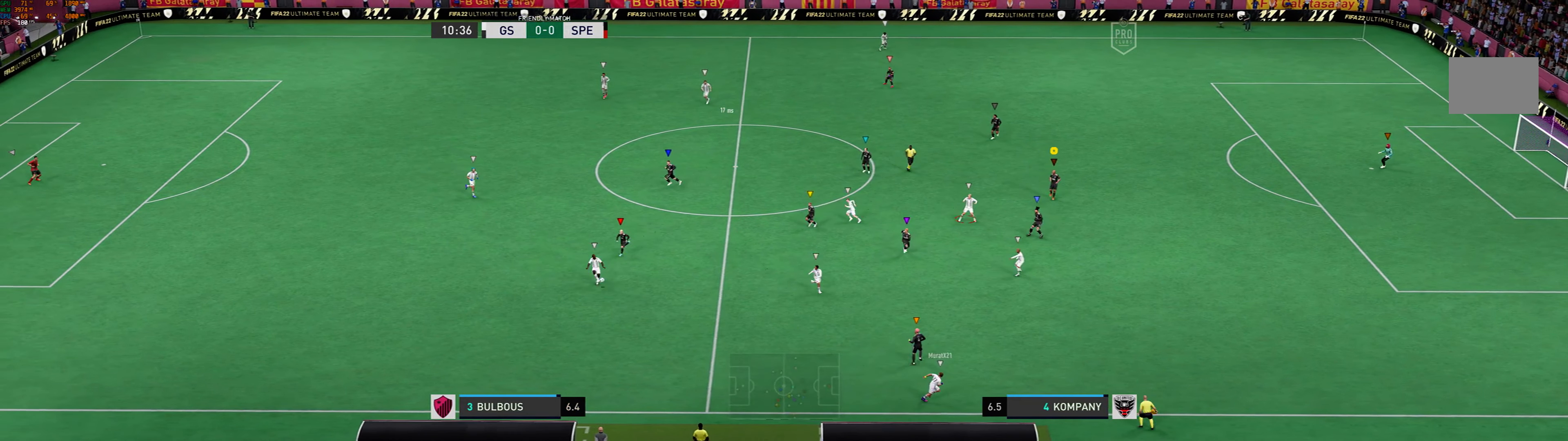
Gameplay with a controller (Xbox layout); each line is a JSON object with the inputs held at the frame after it. "events" lists button and stick changes between this image and that frame as [ms after this image, input, new state], when the widget could be followed in between. Not read: L2 L3 R1 R3 right_stick.
{"buttons": [], "left_stick": "down-right", "events": []}
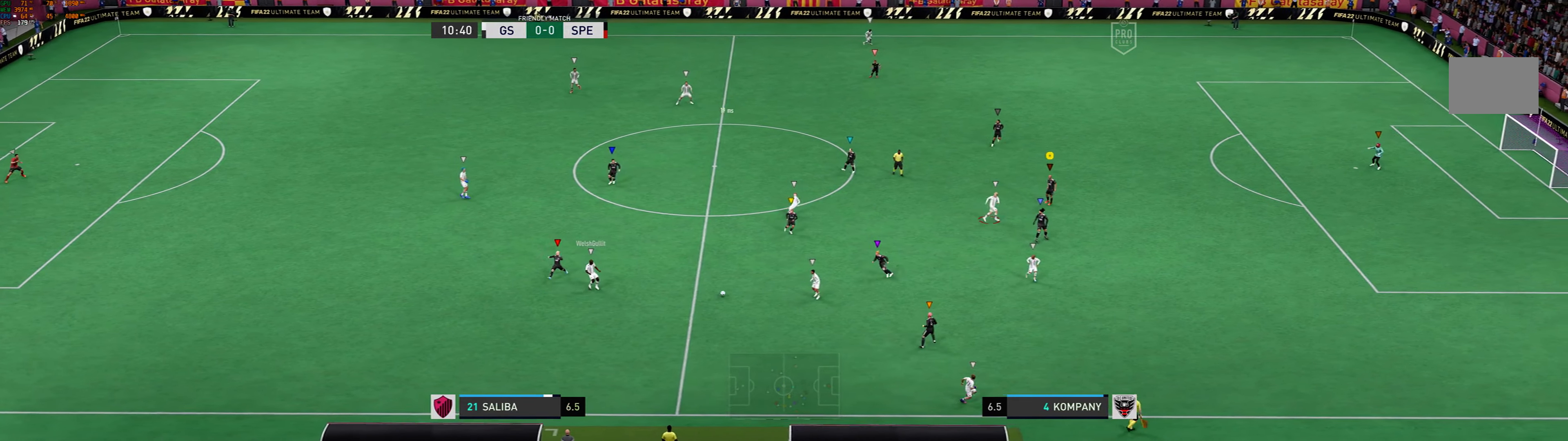
{"buttons": [], "left_stick": "right", "events": [[433, "left_stick", "right"]]}
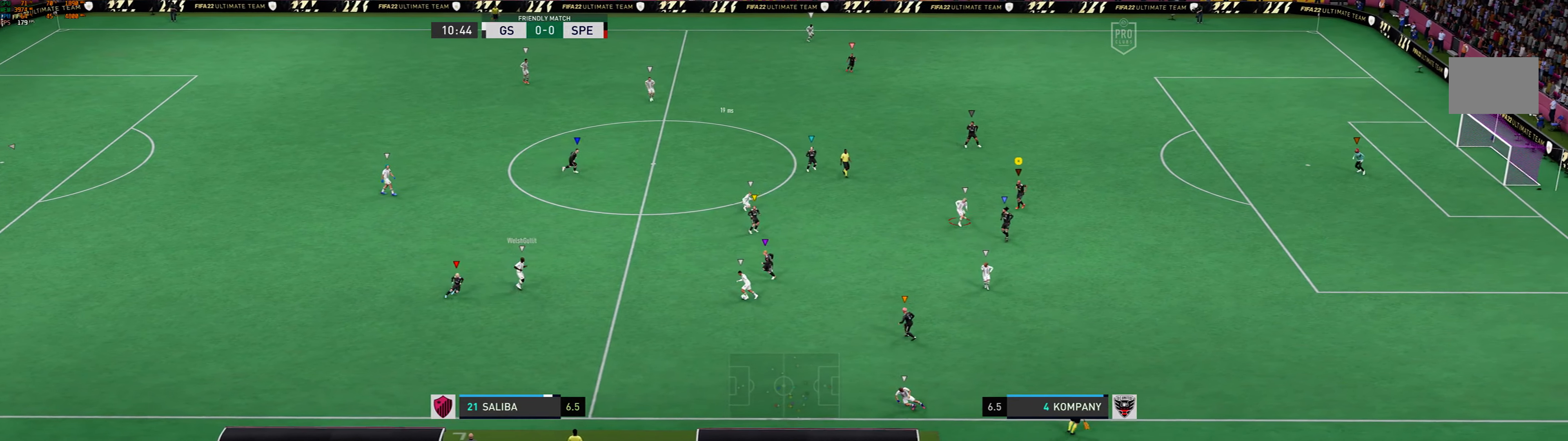
{"buttons": [], "left_stick": "center", "events": [[200, "left_stick", "down-right"], [500, "left_stick", "center"]]}
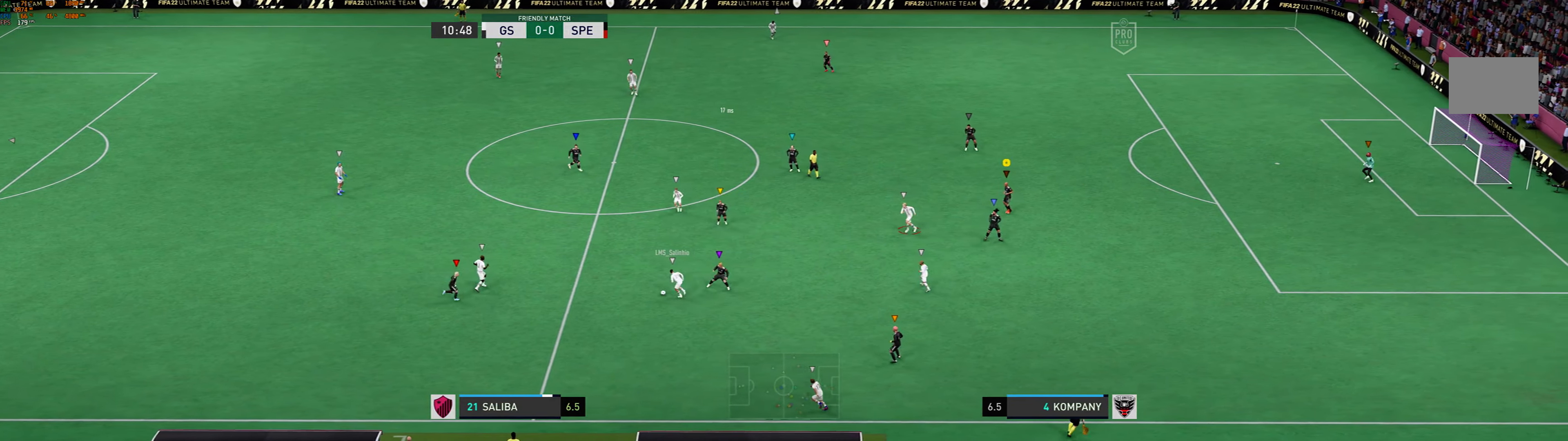
{"buttons": [], "left_stick": "left", "events": [[100, "left_stick", "down-left"], [167, "left_stick", "left"]]}
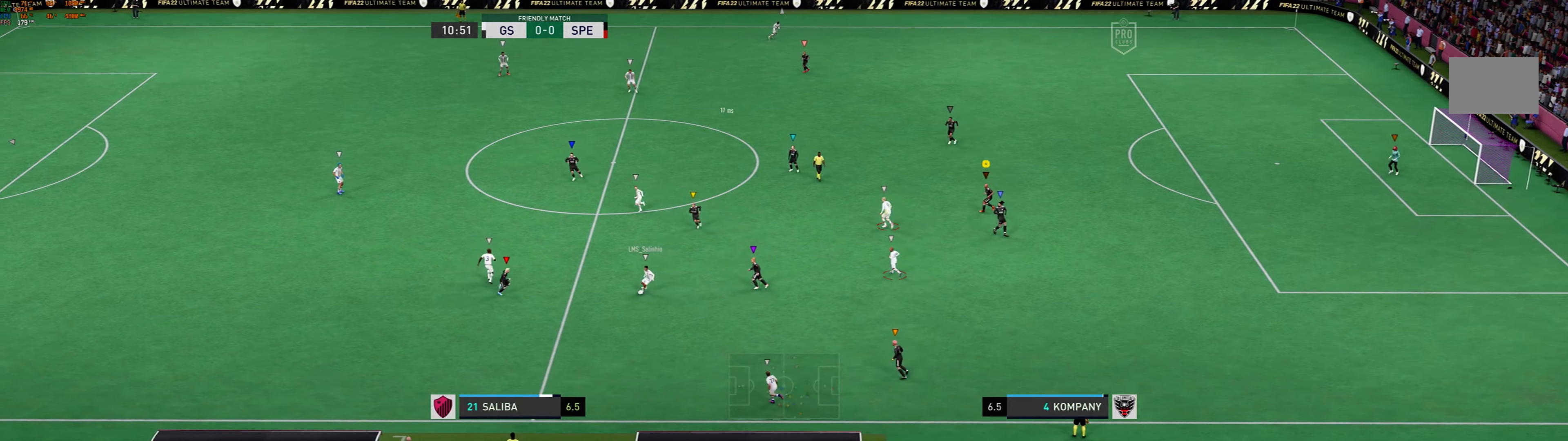
{"buttons": [], "left_stick": "center", "events": [[234, "left_stick", "center"]]}
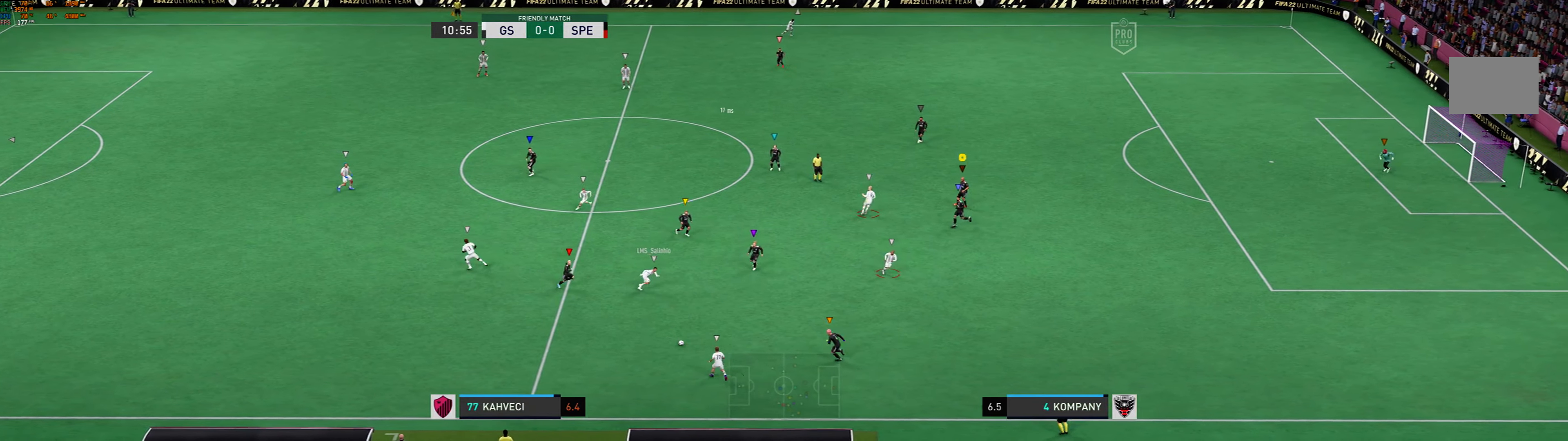
{"buttons": [], "left_stick": "right", "events": [[100, "left_stick", "down-right"], [400, "left_stick", "right"]]}
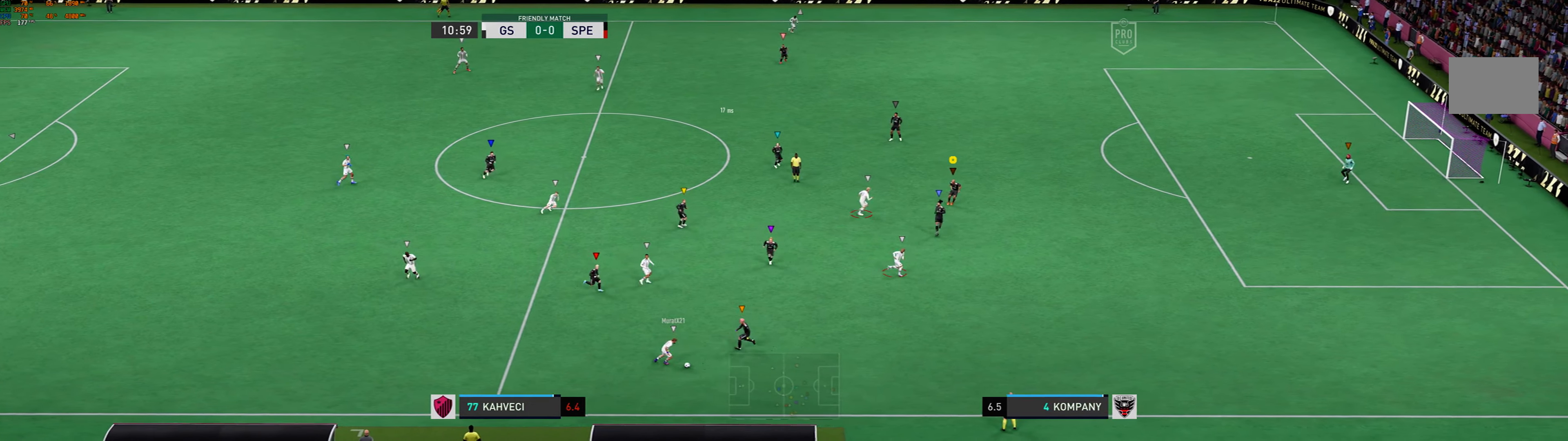
{"buttons": [], "left_stick": "down-right", "events": [[334, "left_stick", "down-right"]]}
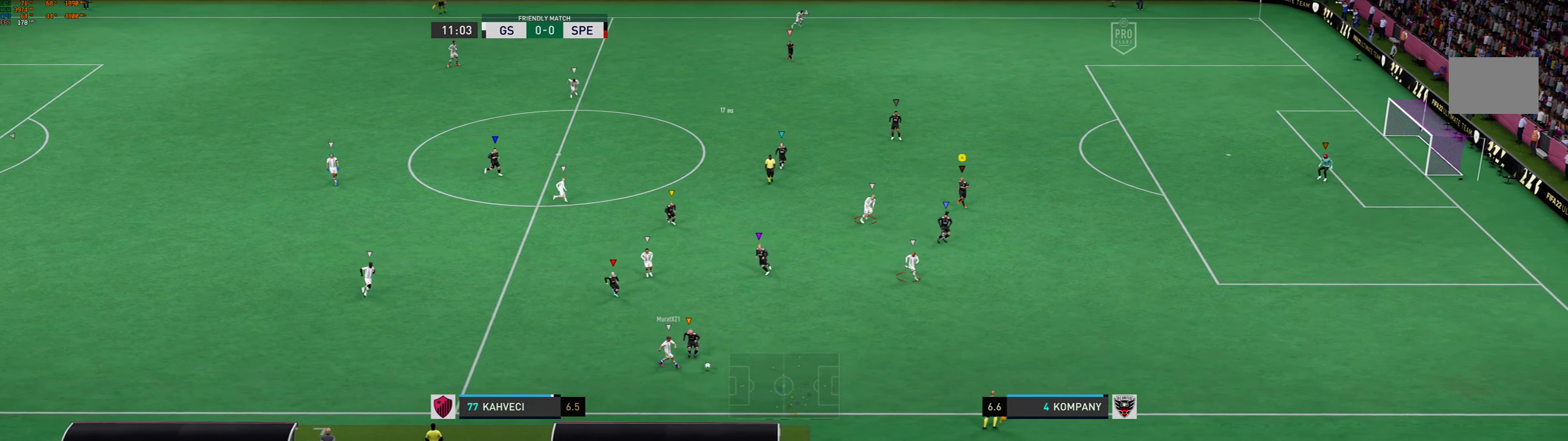
{"buttons": [], "left_stick": "down-right", "events": []}
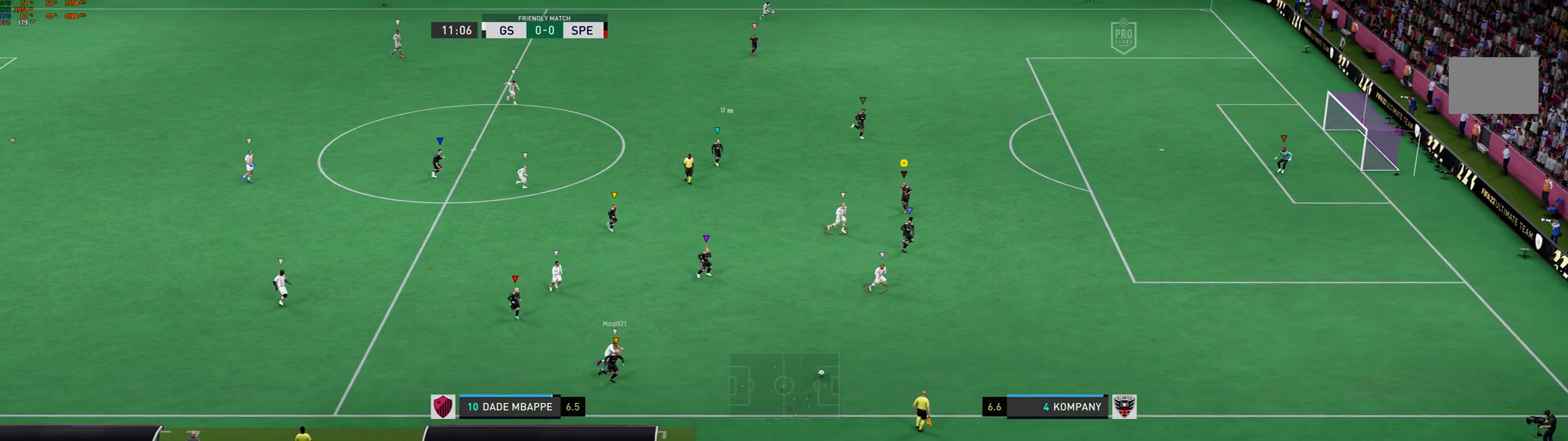
{"buttons": [], "left_stick": "down-right", "events": []}
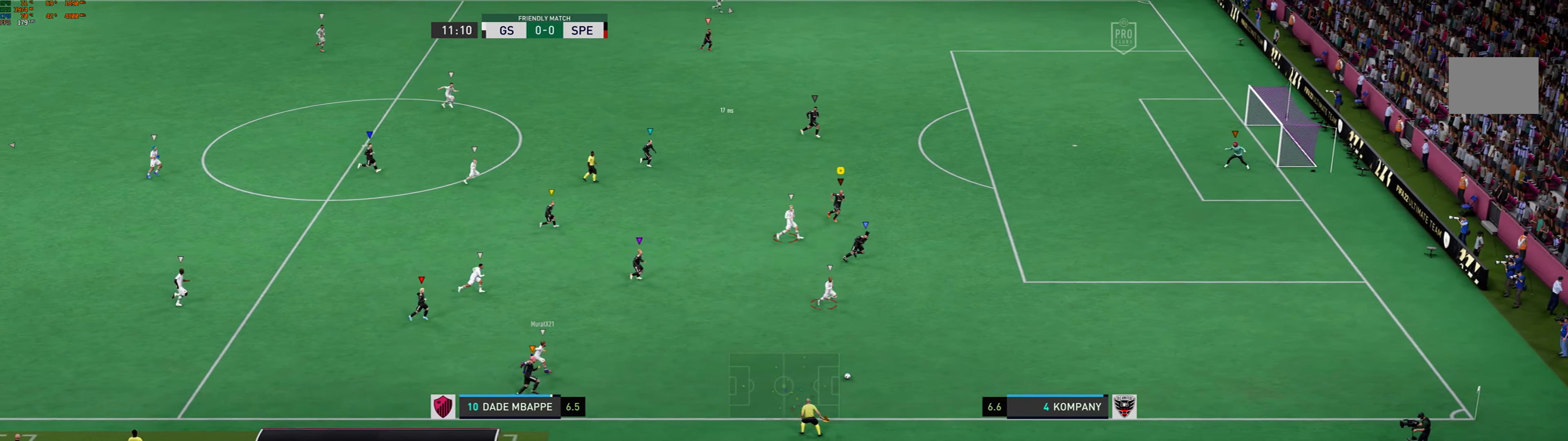
{"buttons": [], "left_stick": "down-right", "events": []}
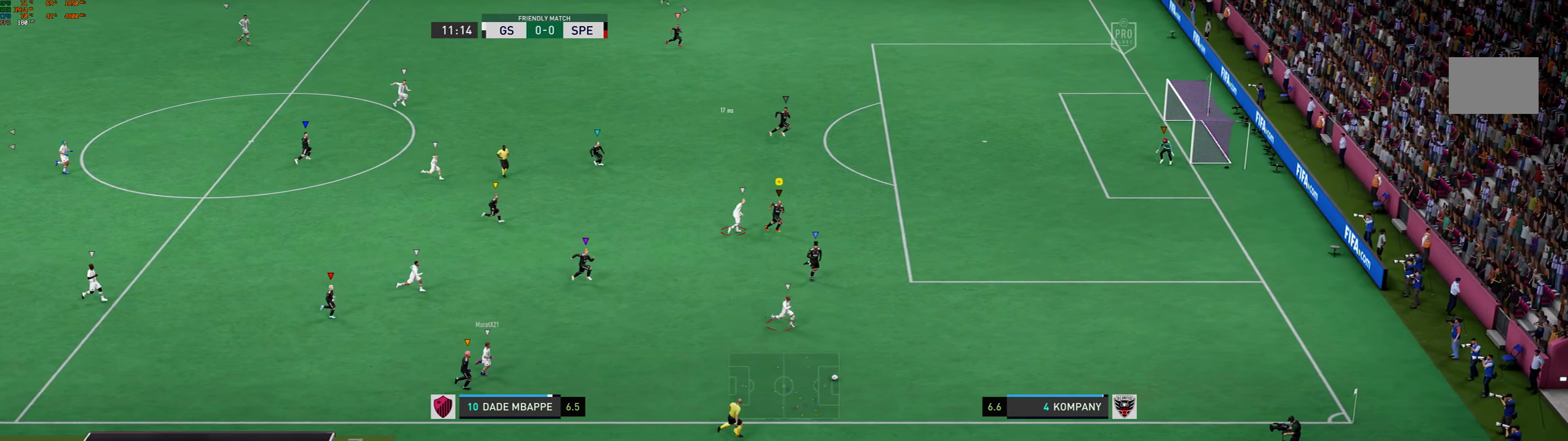
{"buttons": [], "left_stick": "up-right", "events": [[34, "left_stick", "right"], [234, "left_stick", "up-right"]]}
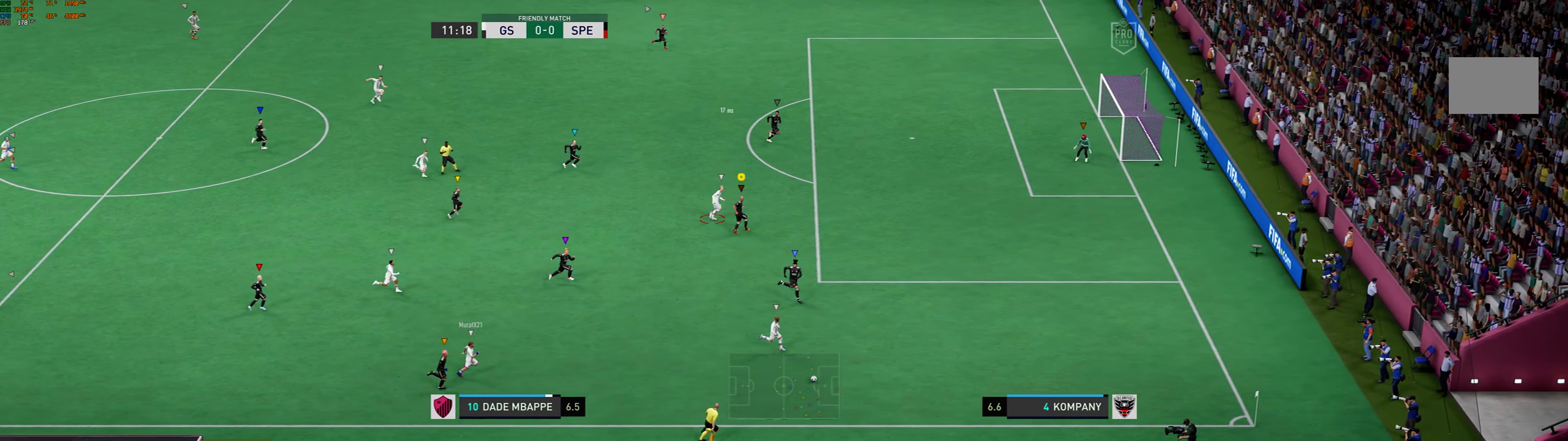
{"buttons": [], "left_stick": "up-right", "events": []}
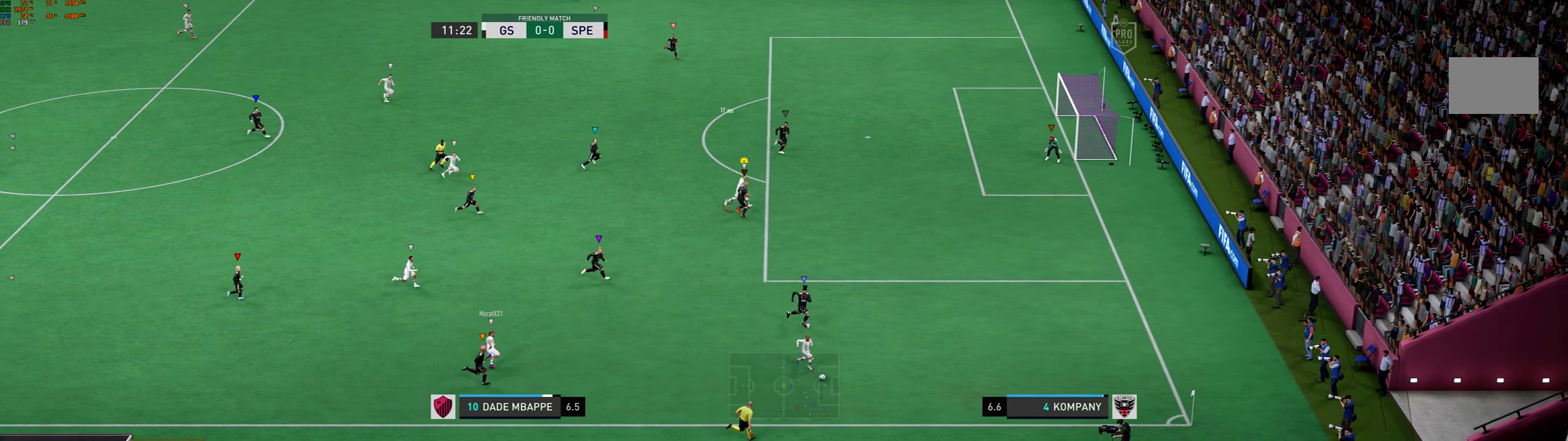
{"buttons": [], "left_stick": "up-right", "events": []}
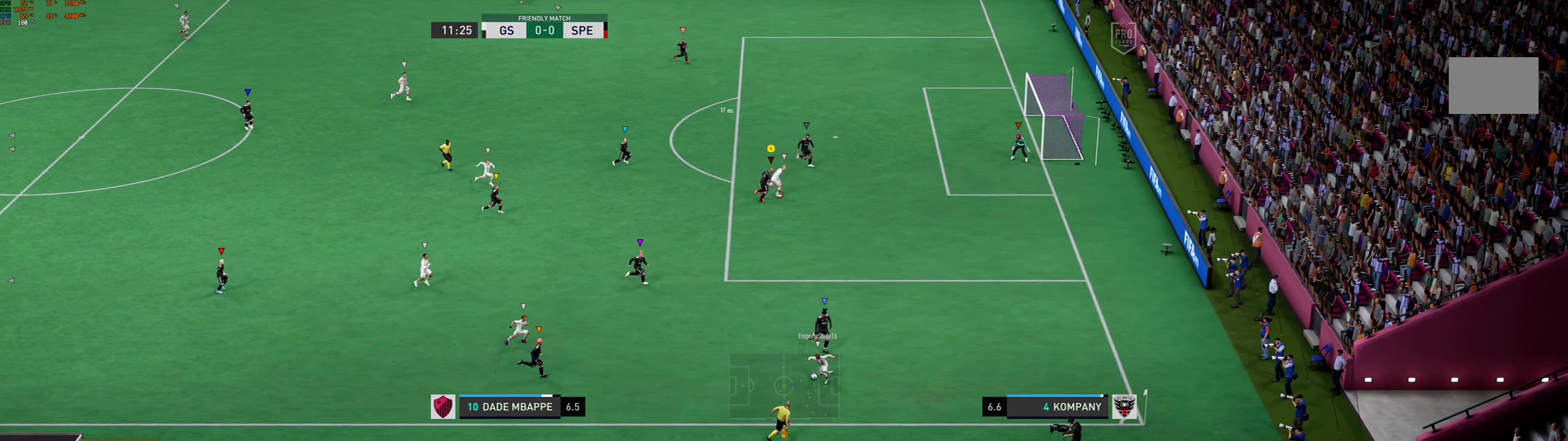
{"buttons": [], "left_stick": "right", "events": [[200, "left_stick", "right"]]}
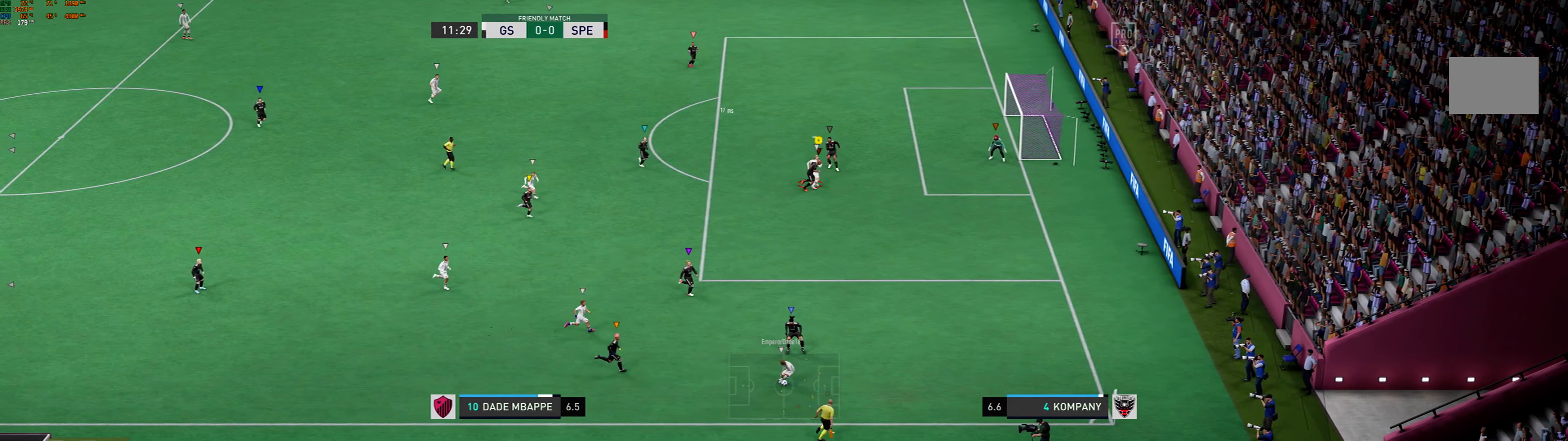
{"buttons": [], "left_stick": "left", "events": [[33, "left_stick", "down-right"], [267, "left_stick", "down-left"], [400, "left_stick", "left"]]}
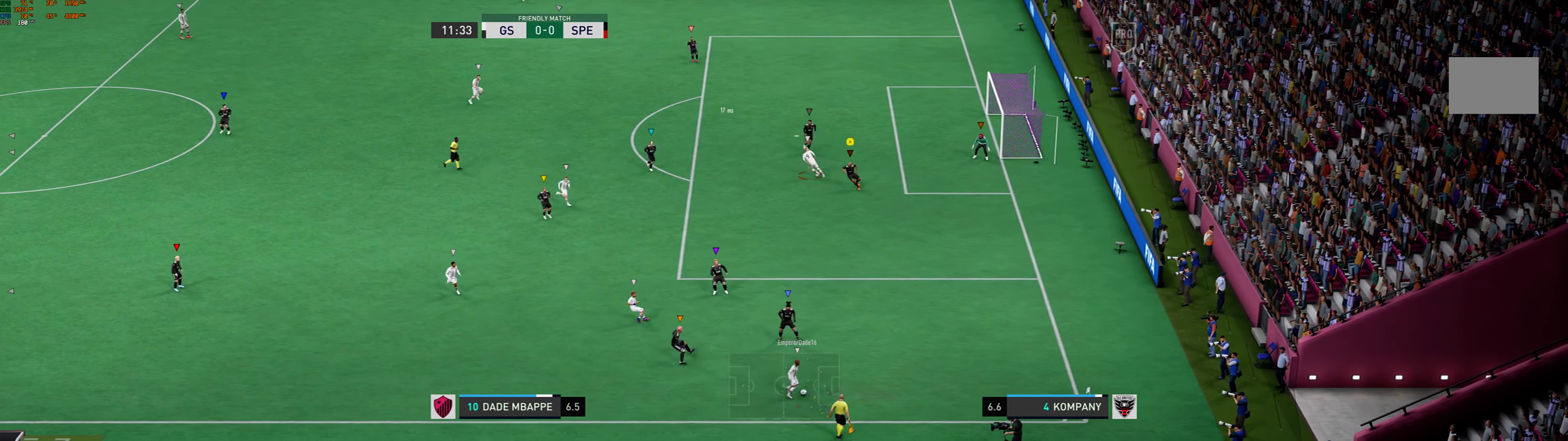
{"buttons": [], "left_stick": "left", "events": []}
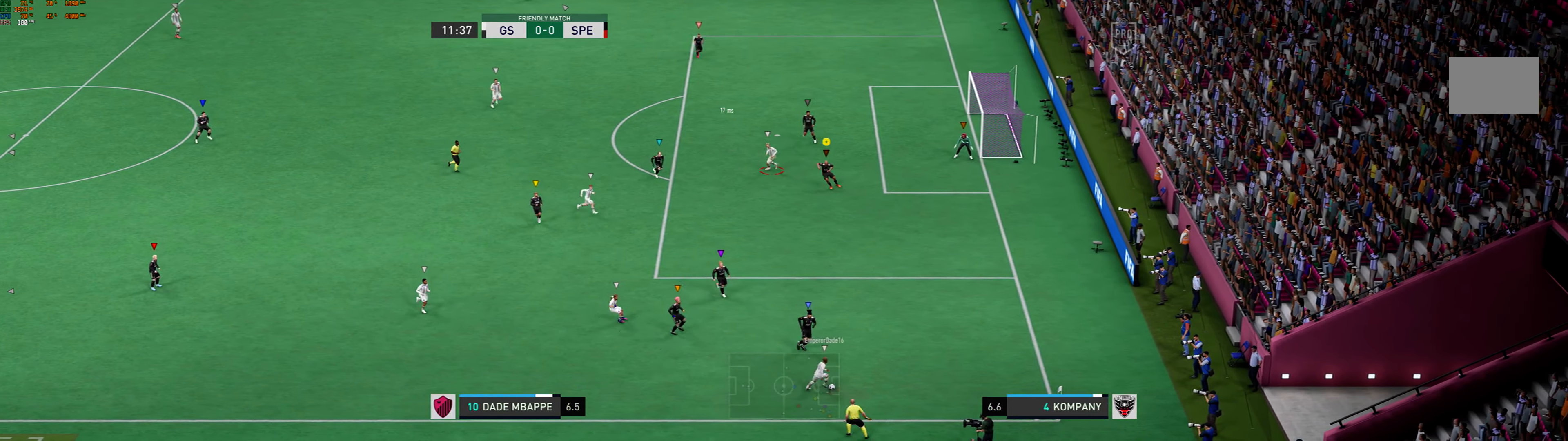
{"buttons": [], "left_stick": "down-right", "events": [[500, "left_stick", "down-right"]]}
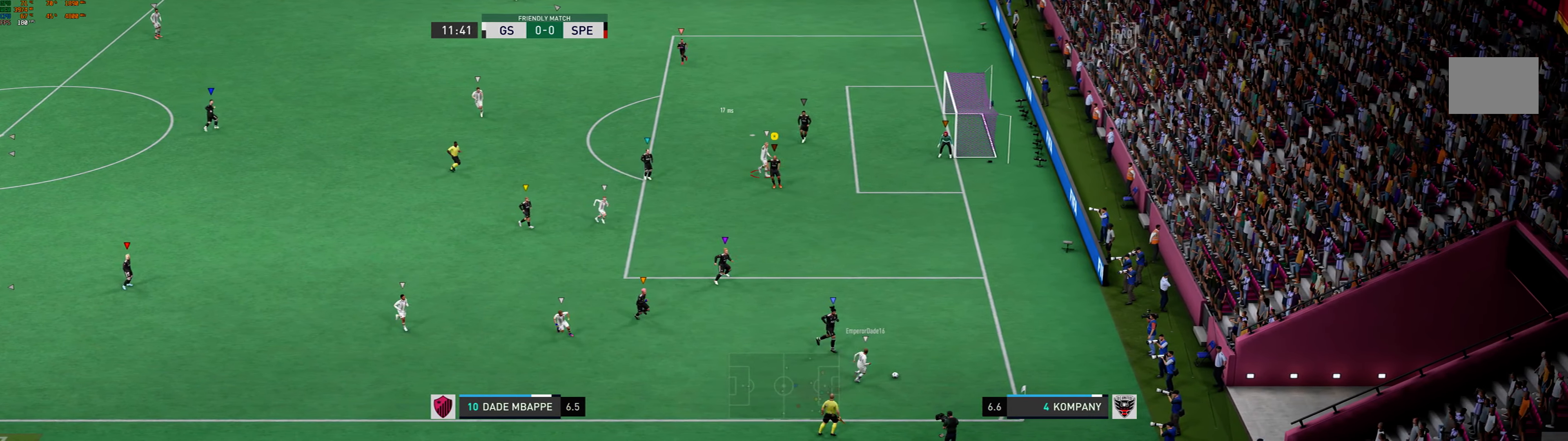
{"buttons": [], "left_stick": "right", "events": [[233, "left_stick", "right"]]}
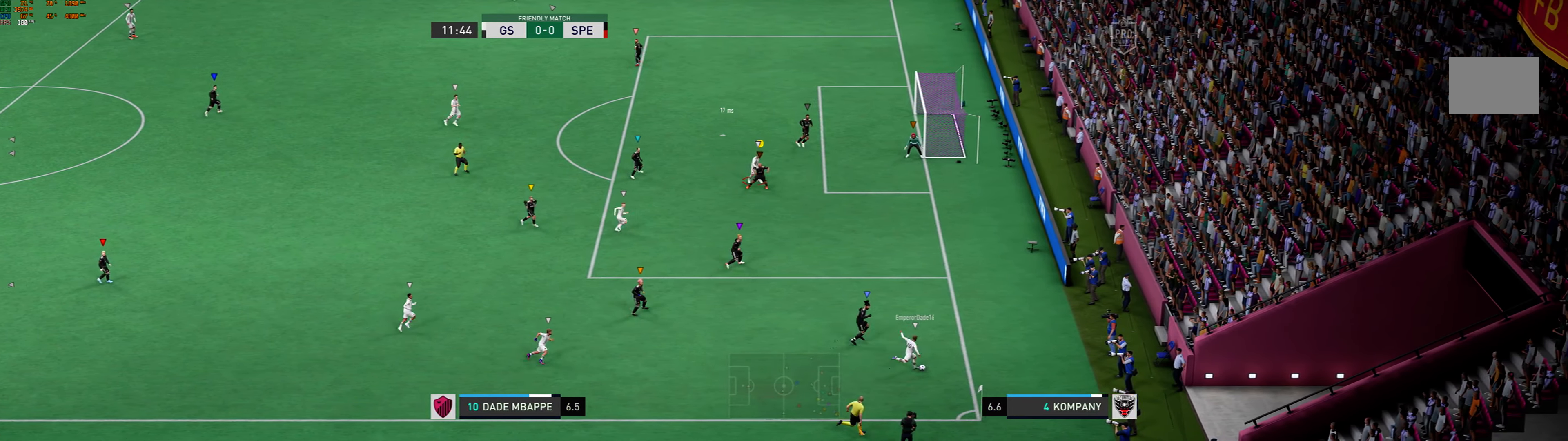
{"buttons": [], "left_stick": "down-right", "events": [[300, "left_stick", "down-right"]]}
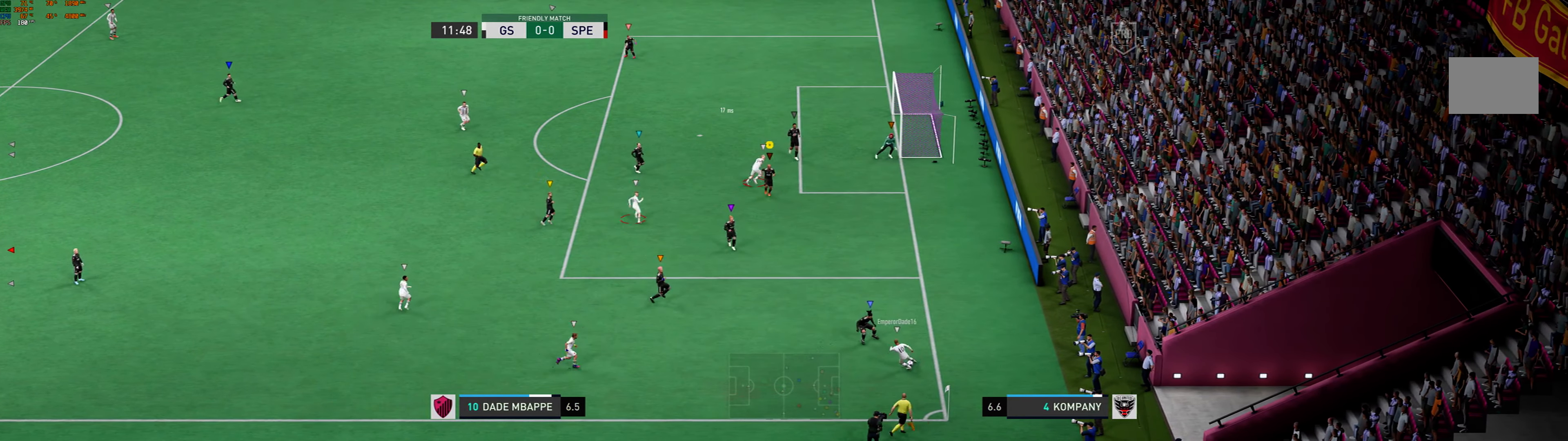
{"buttons": [], "left_stick": "up-left", "events": [[167, "left_stick", "down"], [300, "left_stick", "center"], [433, "left_stick", "up-left"]]}
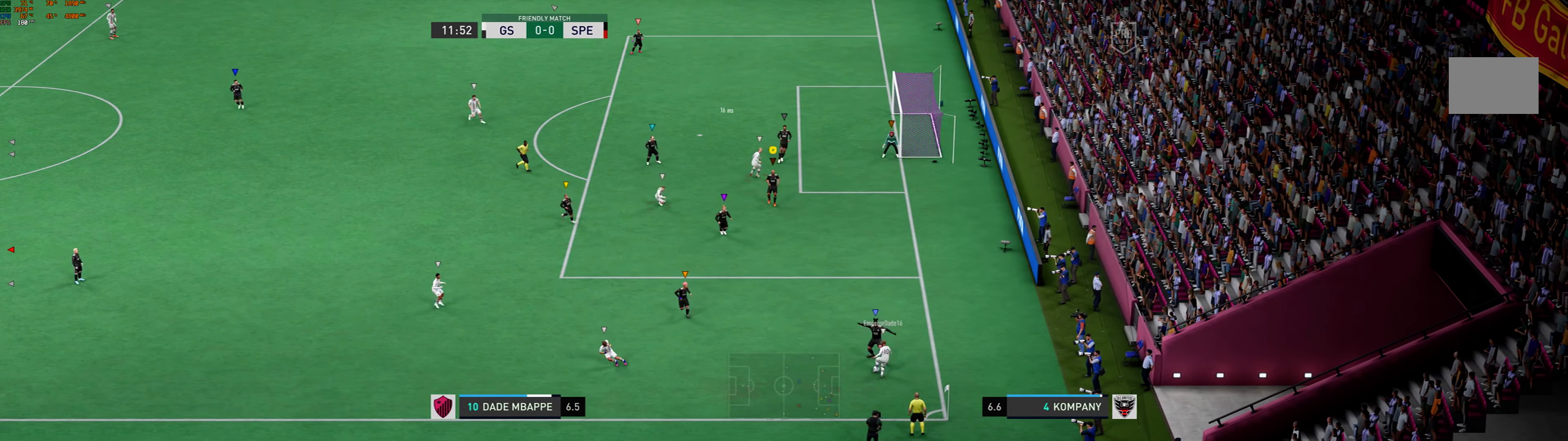
{"buttons": [], "left_stick": "left", "events": [[400, "left_stick", "left"]]}
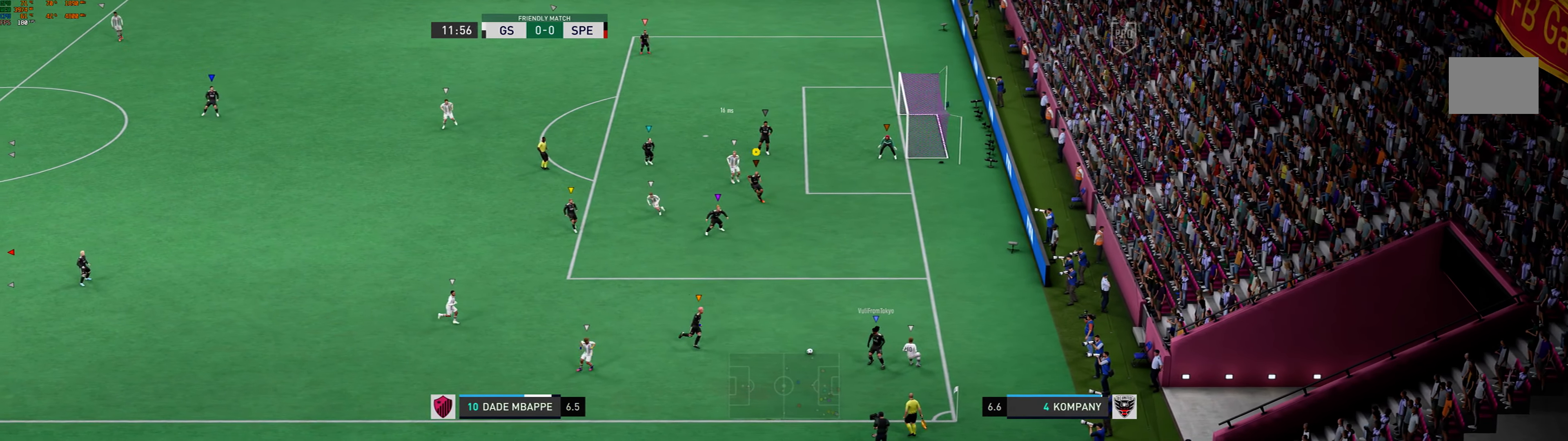
{"buttons": [], "left_stick": "center", "events": [[433, "left_stick", "center"]]}
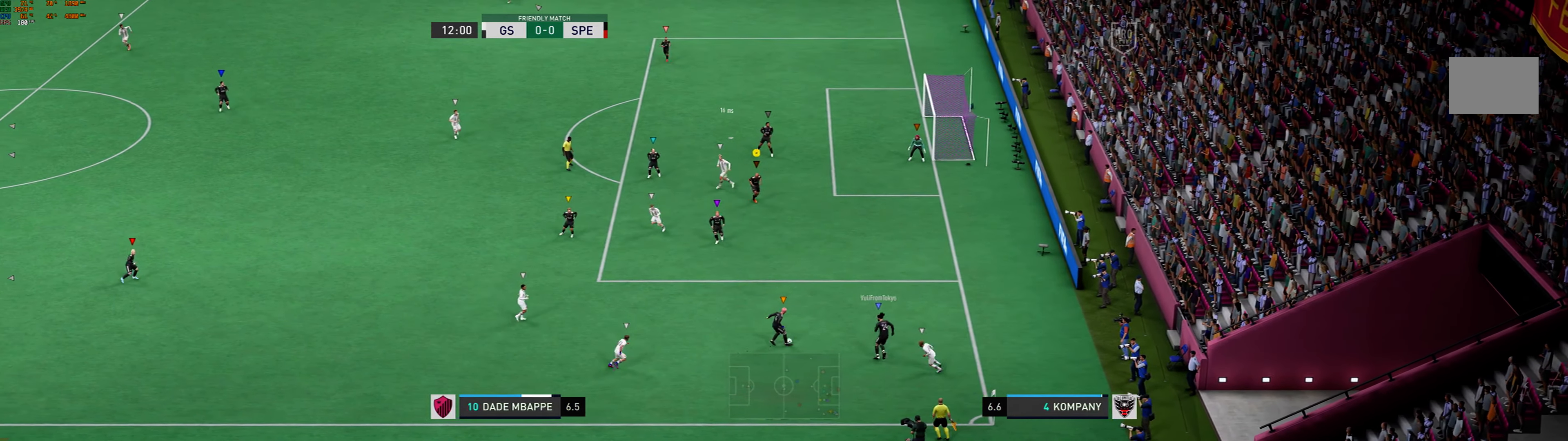
{"buttons": [], "left_stick": "up-right", "events": [[100, "left_stick", "right"], [200, "left_stick", "up-right"]]}
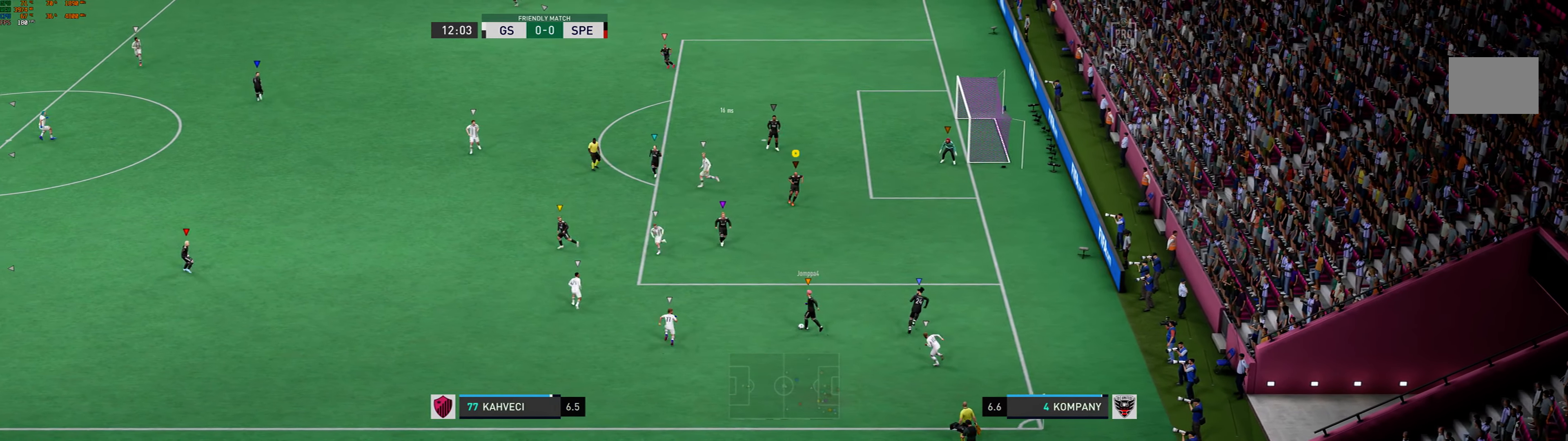
{"buttons": [], "left_stick": "up", "events": [[200, "left_stick", "up"]]}
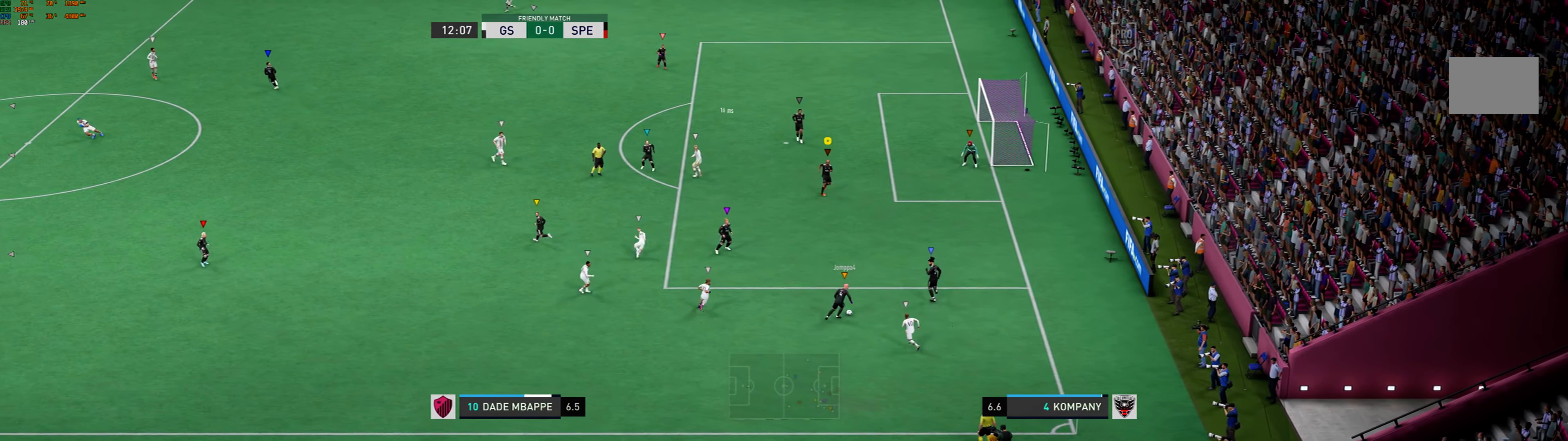
{"buttons": [], "left_stick": "up", "events": []}
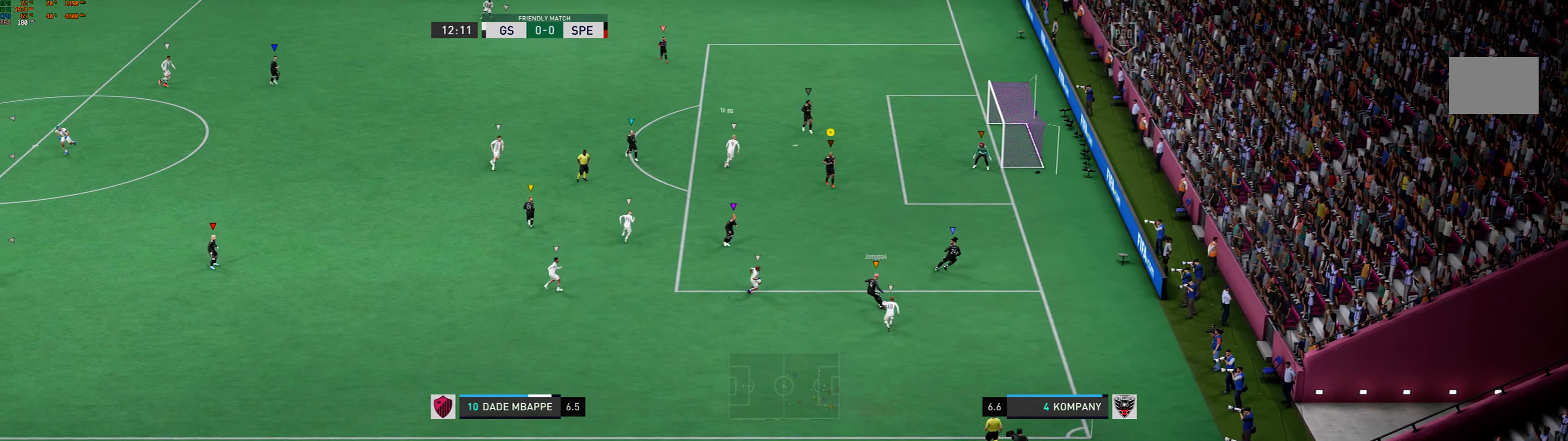
{"buttons": [], "left_stick": "up", "events": []}
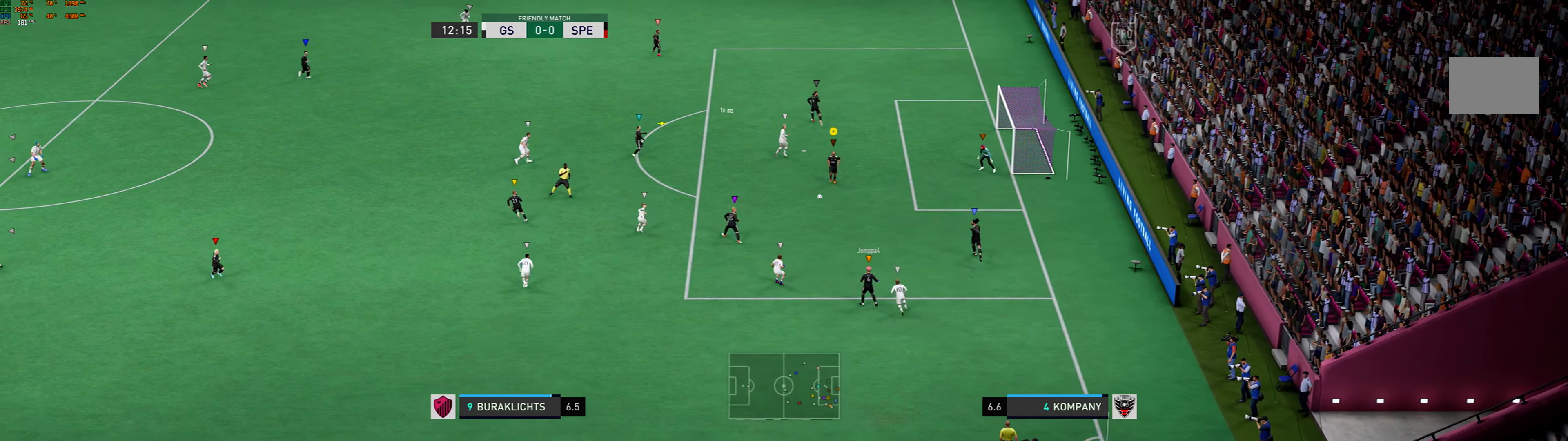
{"buttons": [], "left_stick": "up-left", "events": [[66, "left_stick", "up-left"]]}
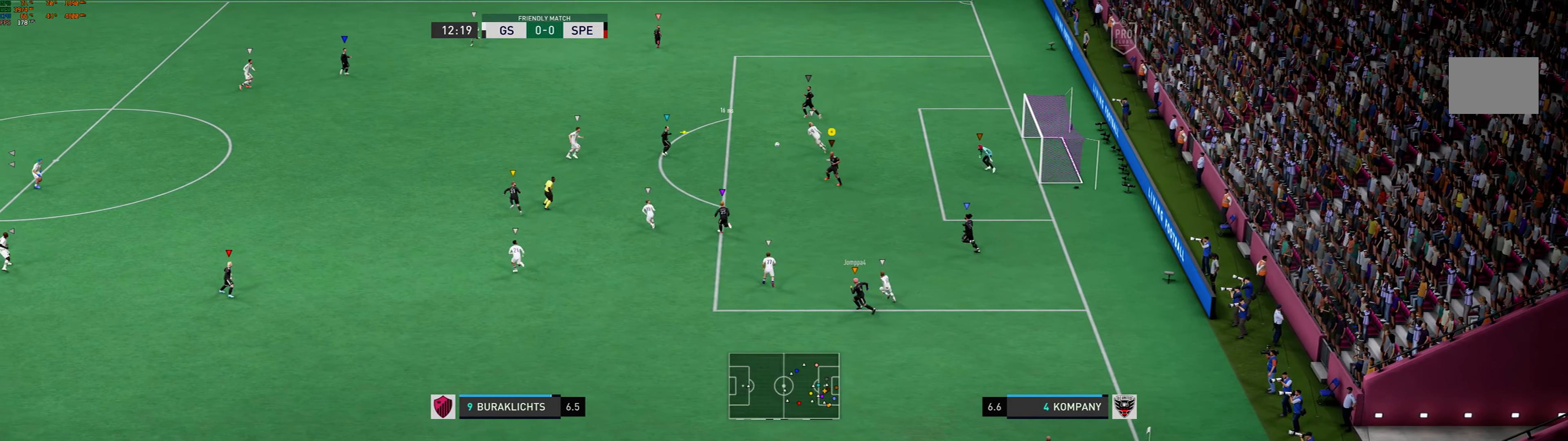
{"buttons": [], "left_stick": "up-left", "events": []}